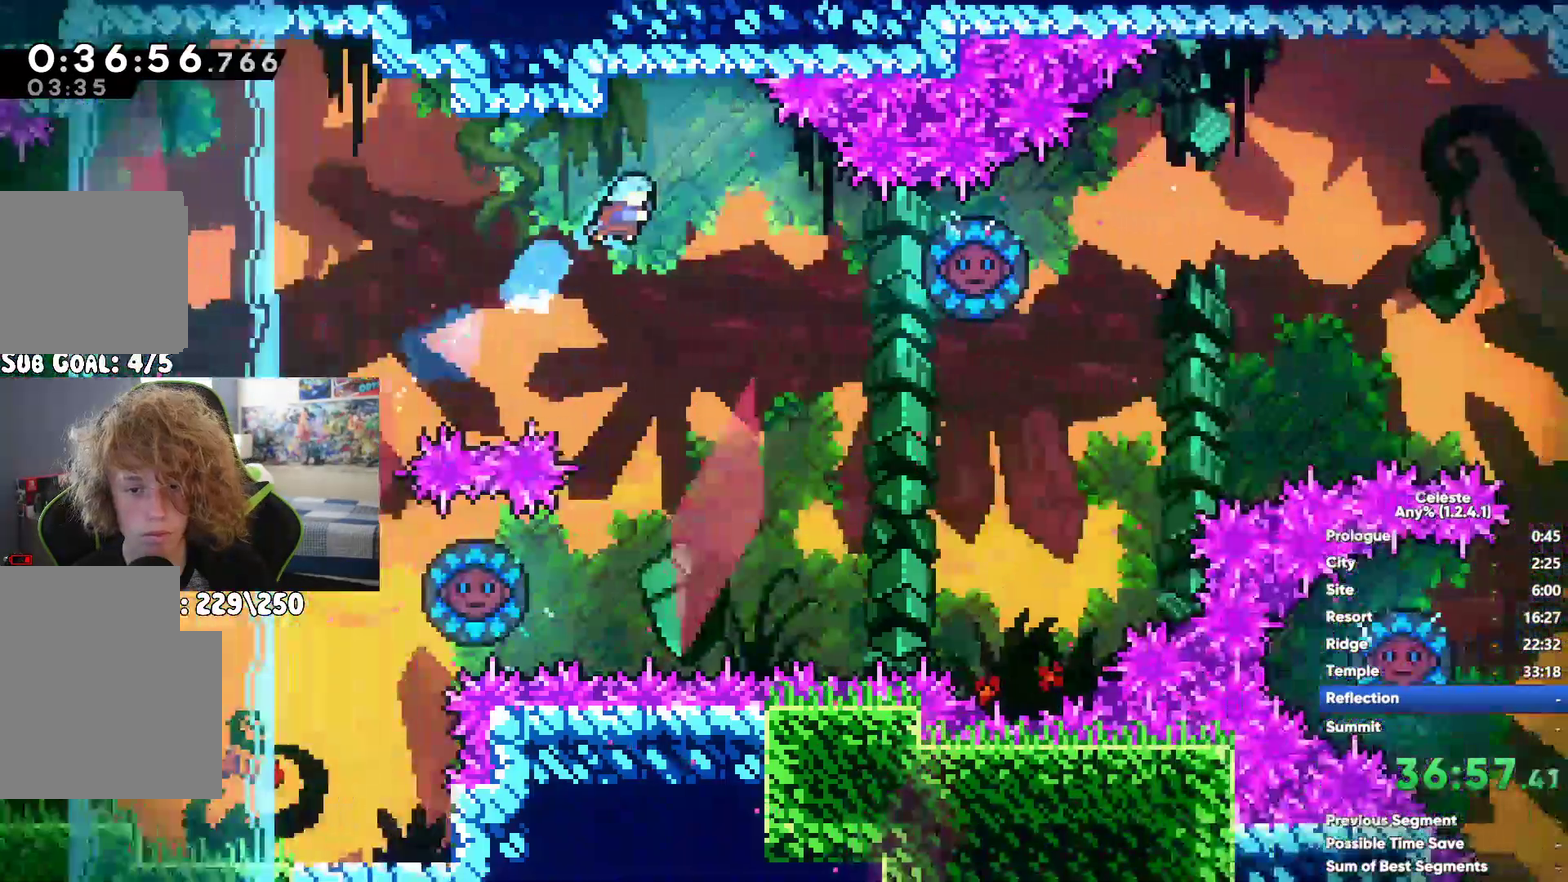
Gameplay with a controller (Xbox layout); each line is a JSON object with the inputs held at the frame after it. "events" lists button and stick changes between this image and that frame as [ms after this image, input, new state], when the widget could be followed in between. This document gives stick clicks only as held states, not as events. Not read: HOME.
{"buttons": [], "left_stick": "left", "right_stick": "center", "events": [[183, "X", "down"], [333, "X", "up"]]}
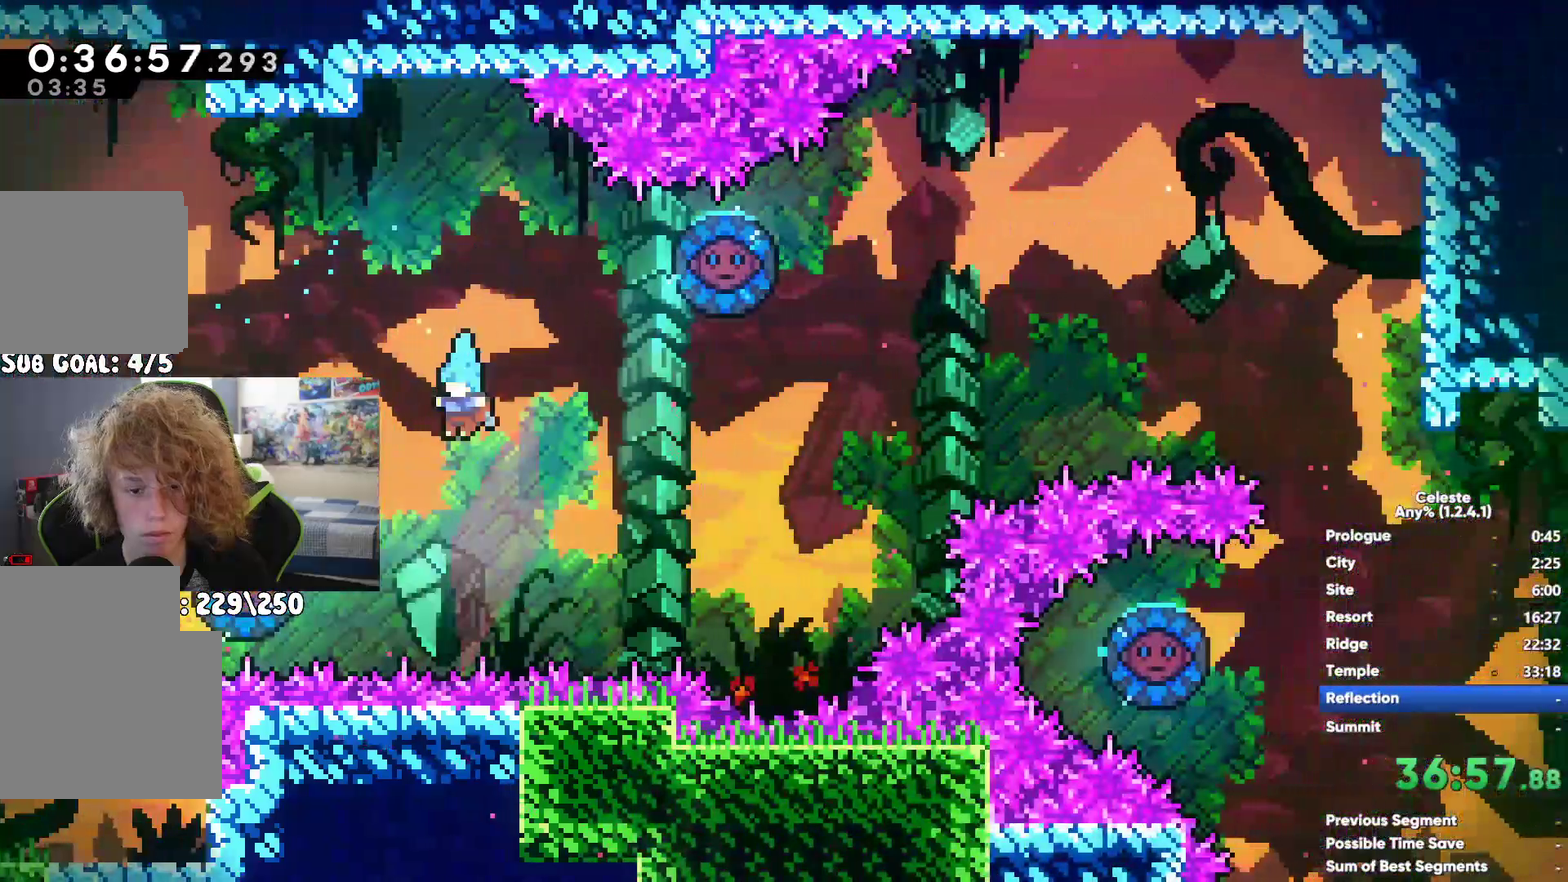
{"buttons": [], "left_stick": "left", "right_stick": "center", "events": []}
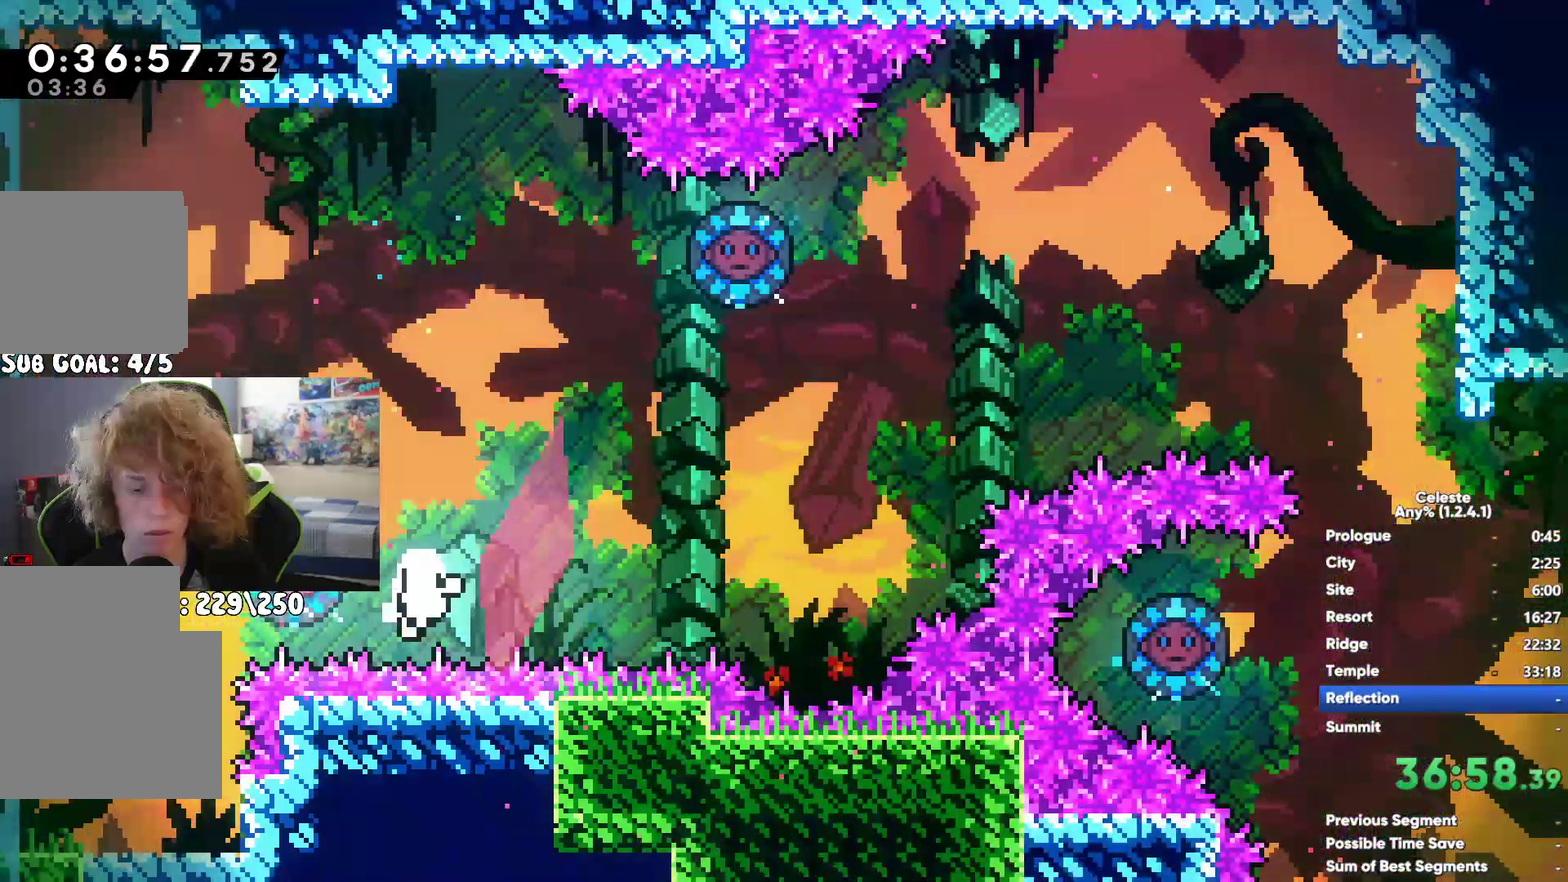
{"buttons": [], "left_stick": "center", "right_stick": "center", "events": [[100, "left_stick", "center"]]}
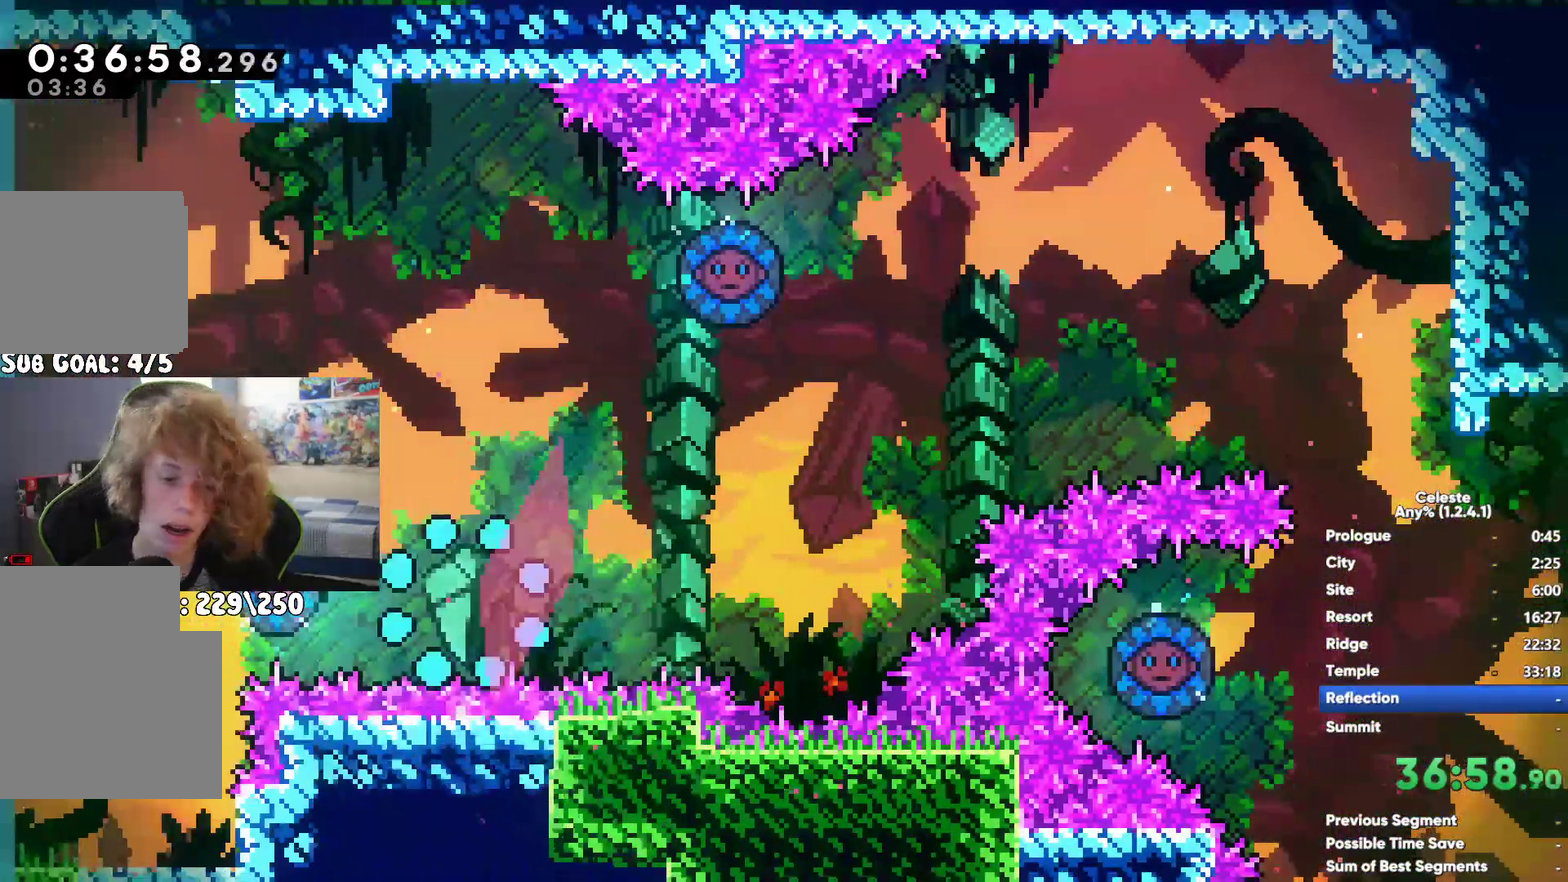
{"buttons": [], "left_stick": "center", "right_stick": "center", "events": []}
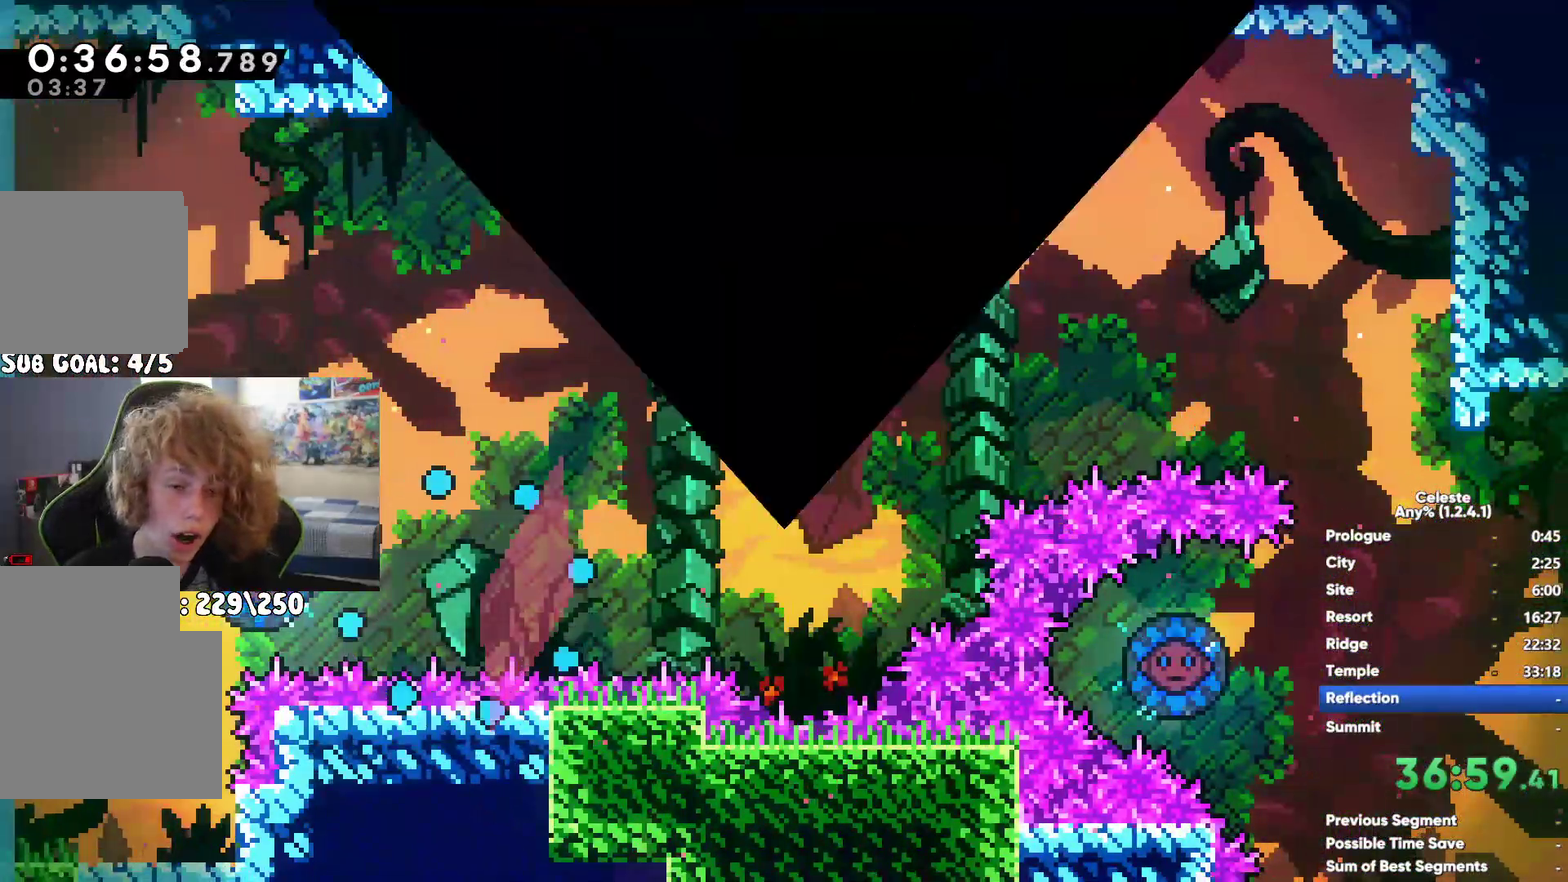
{"buttons": [], "left_stick": "center", "right_stick": "center", "events": []}
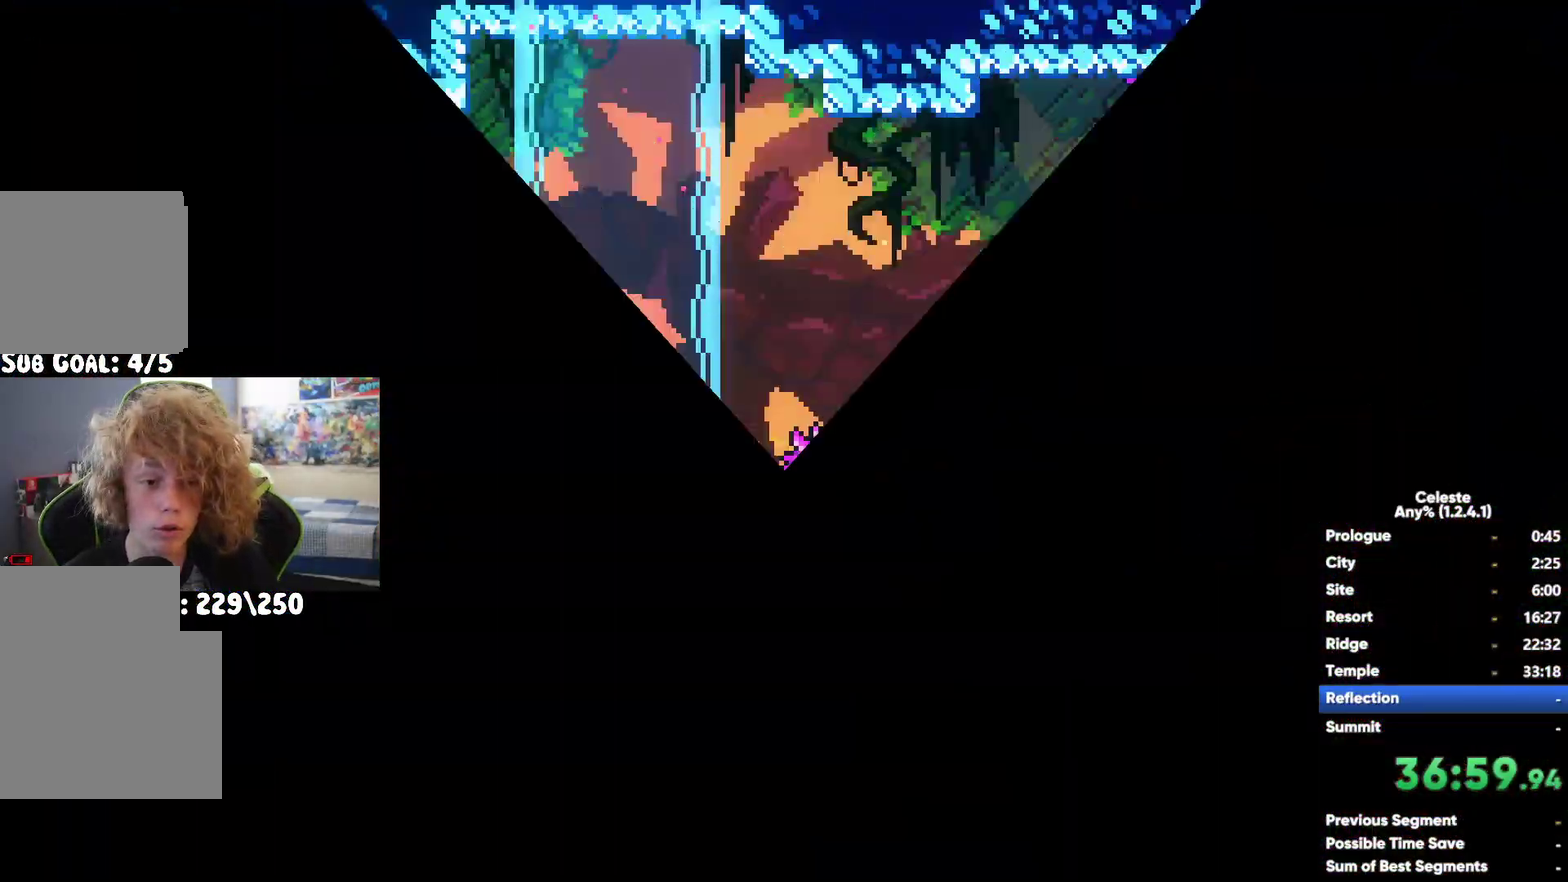
{"buttons": ["A"], "left_stick": "center", "right_stick": "center", "events": [[383, "A", "down"]]}
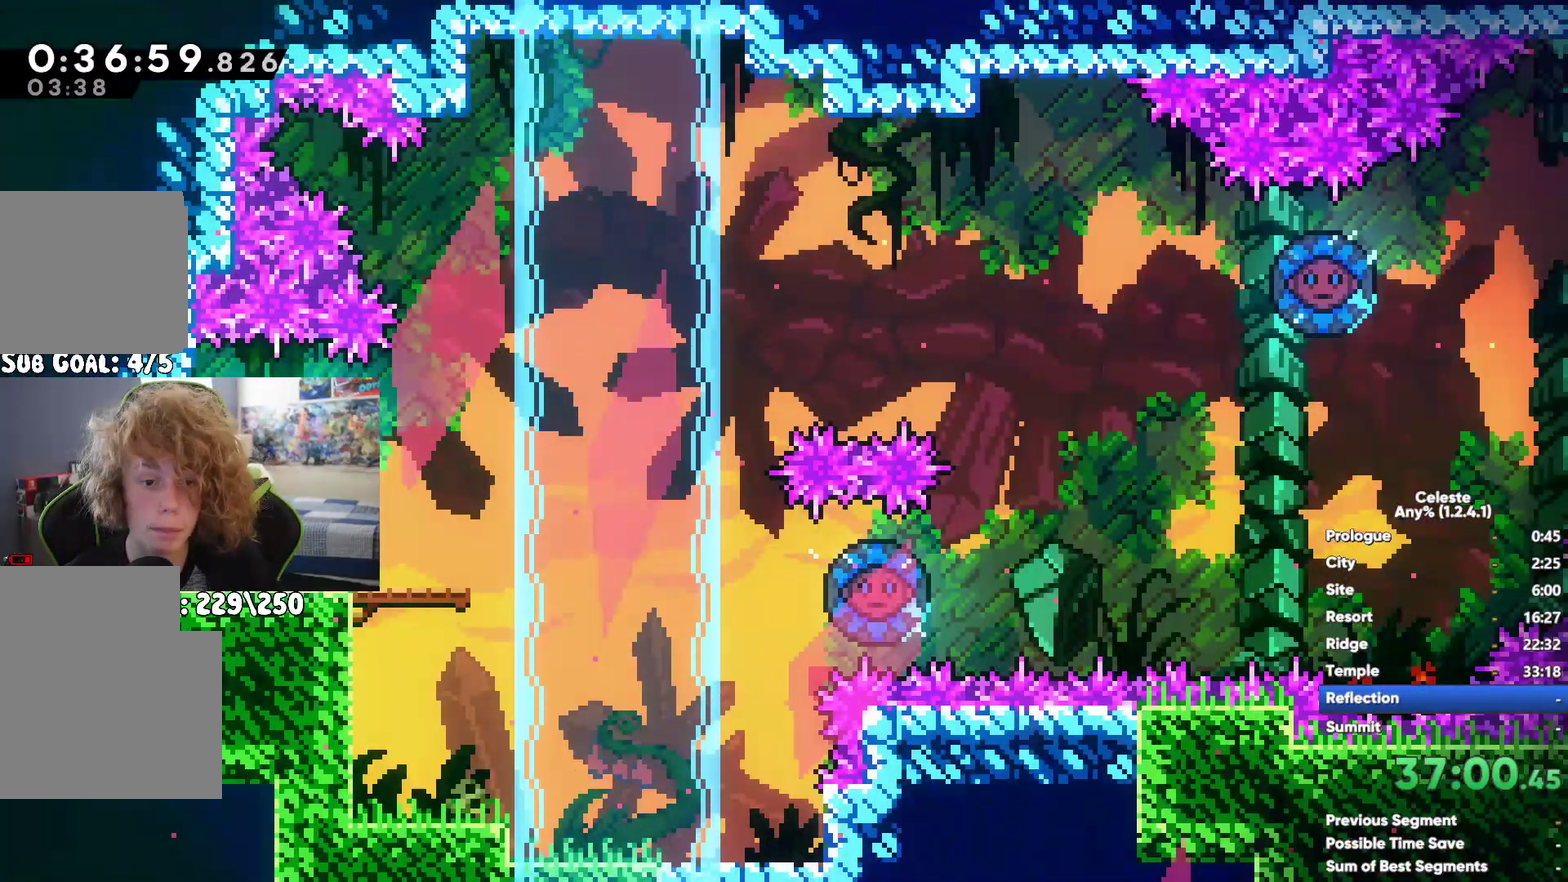
{"buttons": [], "left_stick": "center", "right_stick": "center", "events": [[17, "left_stick", "left"], [133, "A", "up"], [133, "X", "down"], [383, "X", "up"], [483, "left_stick", "center"]]}
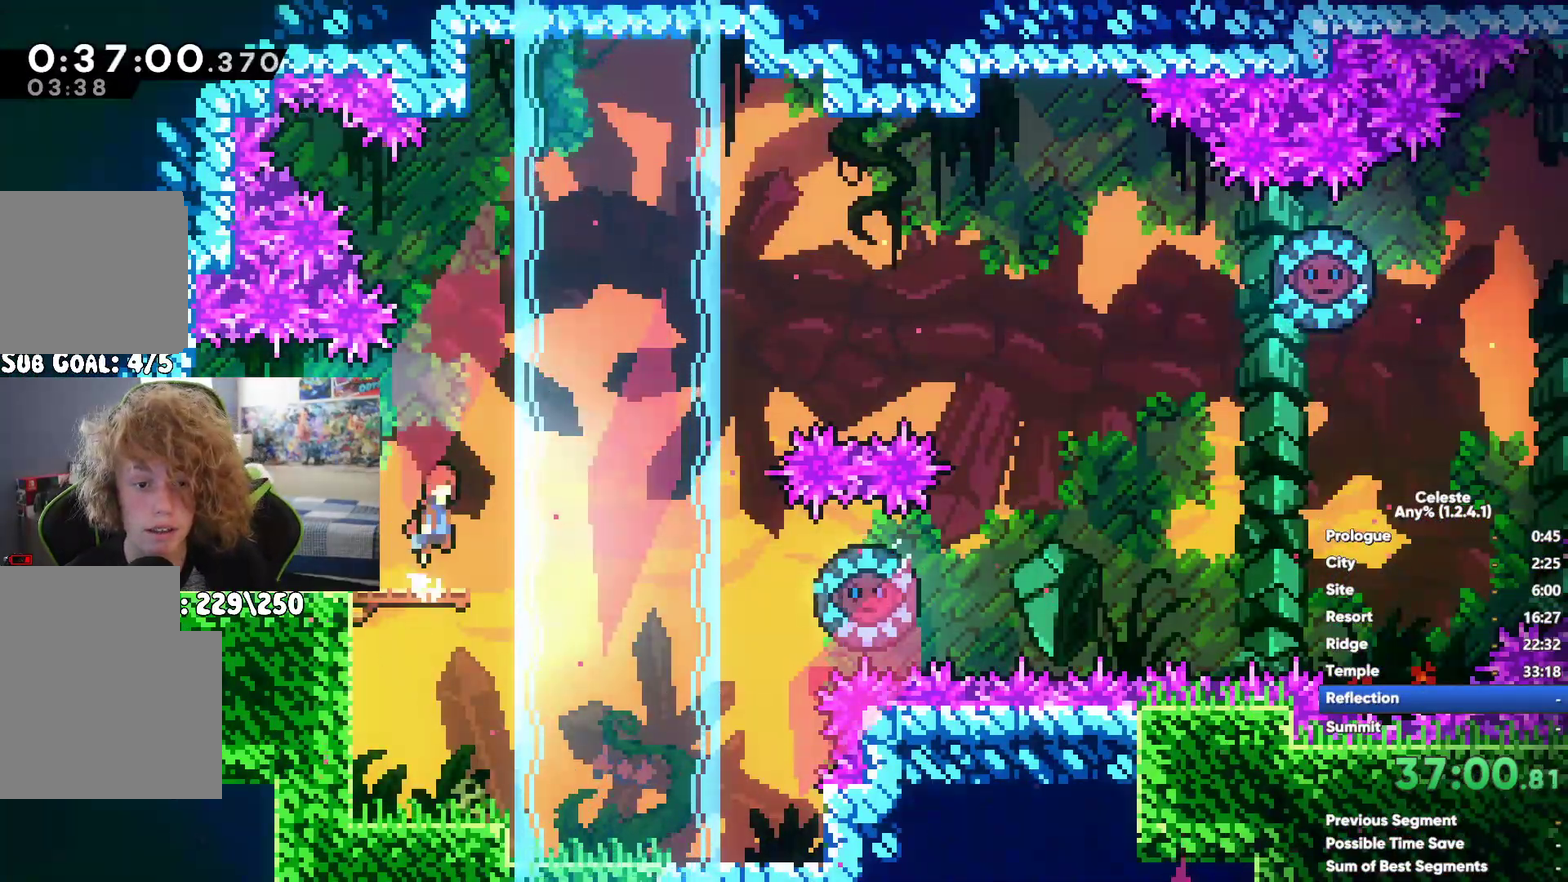
{"buttons": [], "left_stick": "left", "right_stick": "center", "events": [[450, "left_stick", "left"]]}
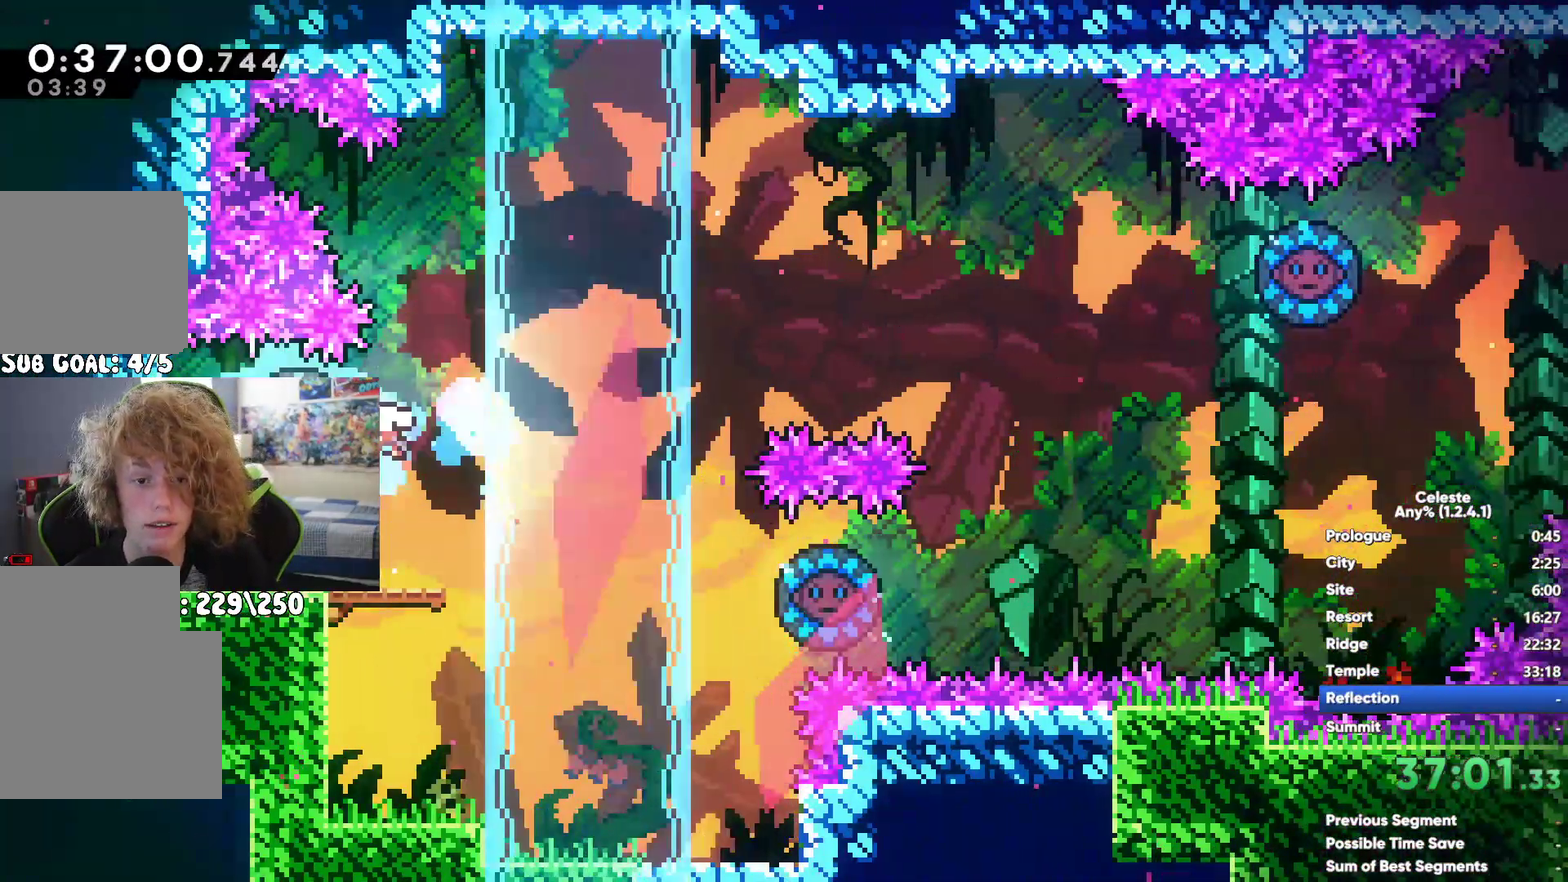
{"buttons": [], "left_stick": "center", "right_stick": "center", "events": [[167, "X", "down"], [367, "X", "up"], [383, "left_stick", "up-left"], [450, "left_stick", "center"]]}
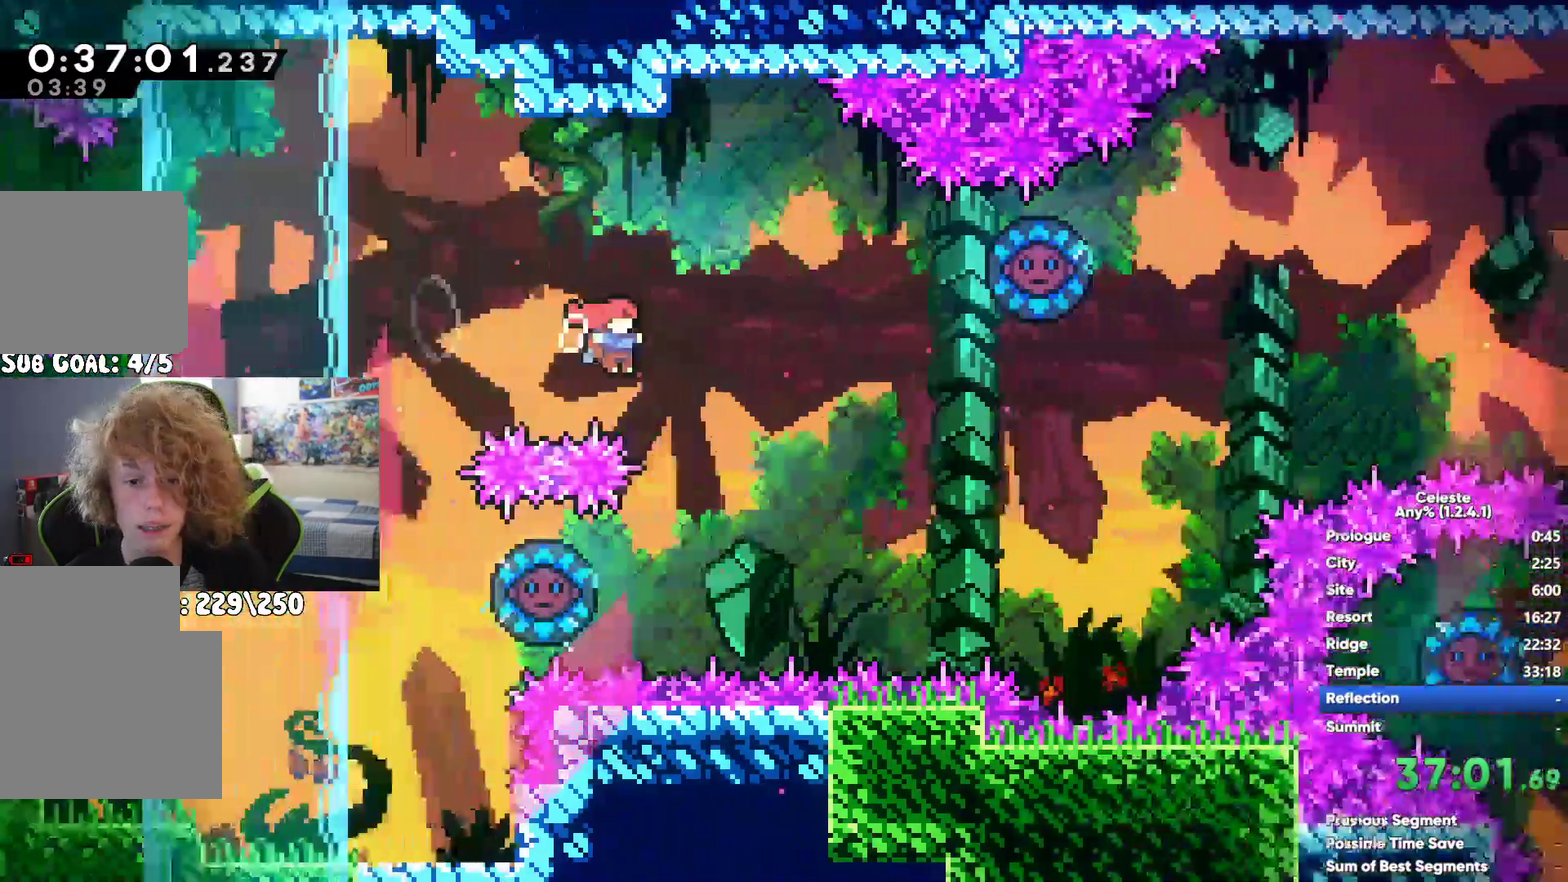
{"buttons": ["X"], "left_stick": "up-left", "right_stick": "center", "events": [[300, "left_stick", "up"], [383, "left_stick", "up-left"], [400, "X", "down"]]}
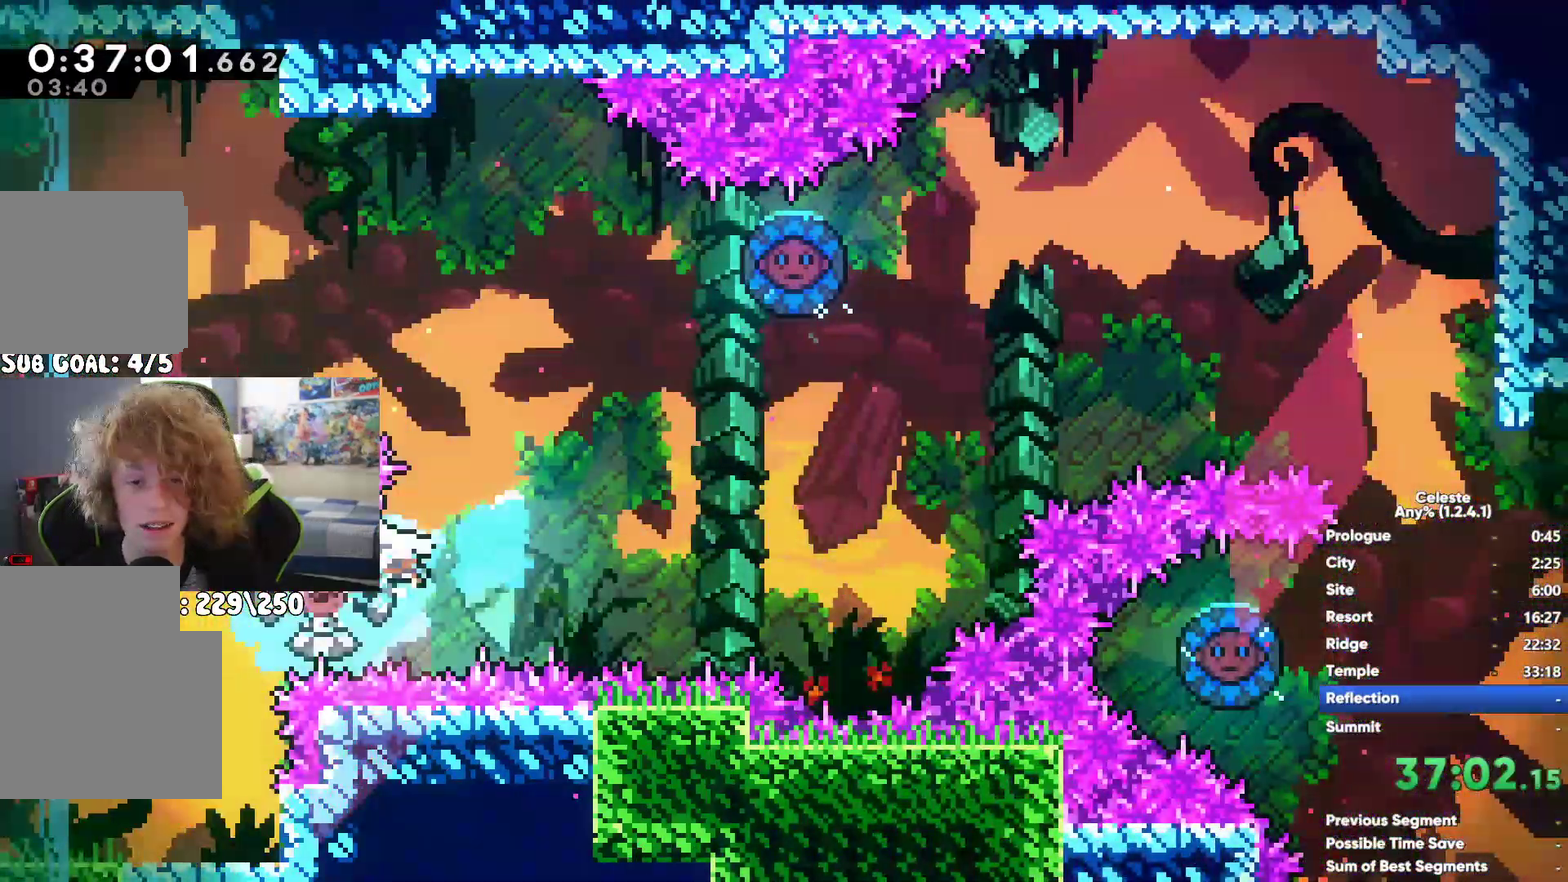
{"buttons": [], "left_stick": "left", "right_stick": "center", "events": [[100, "X", "up"], [133, "left_stick", "left"]]}
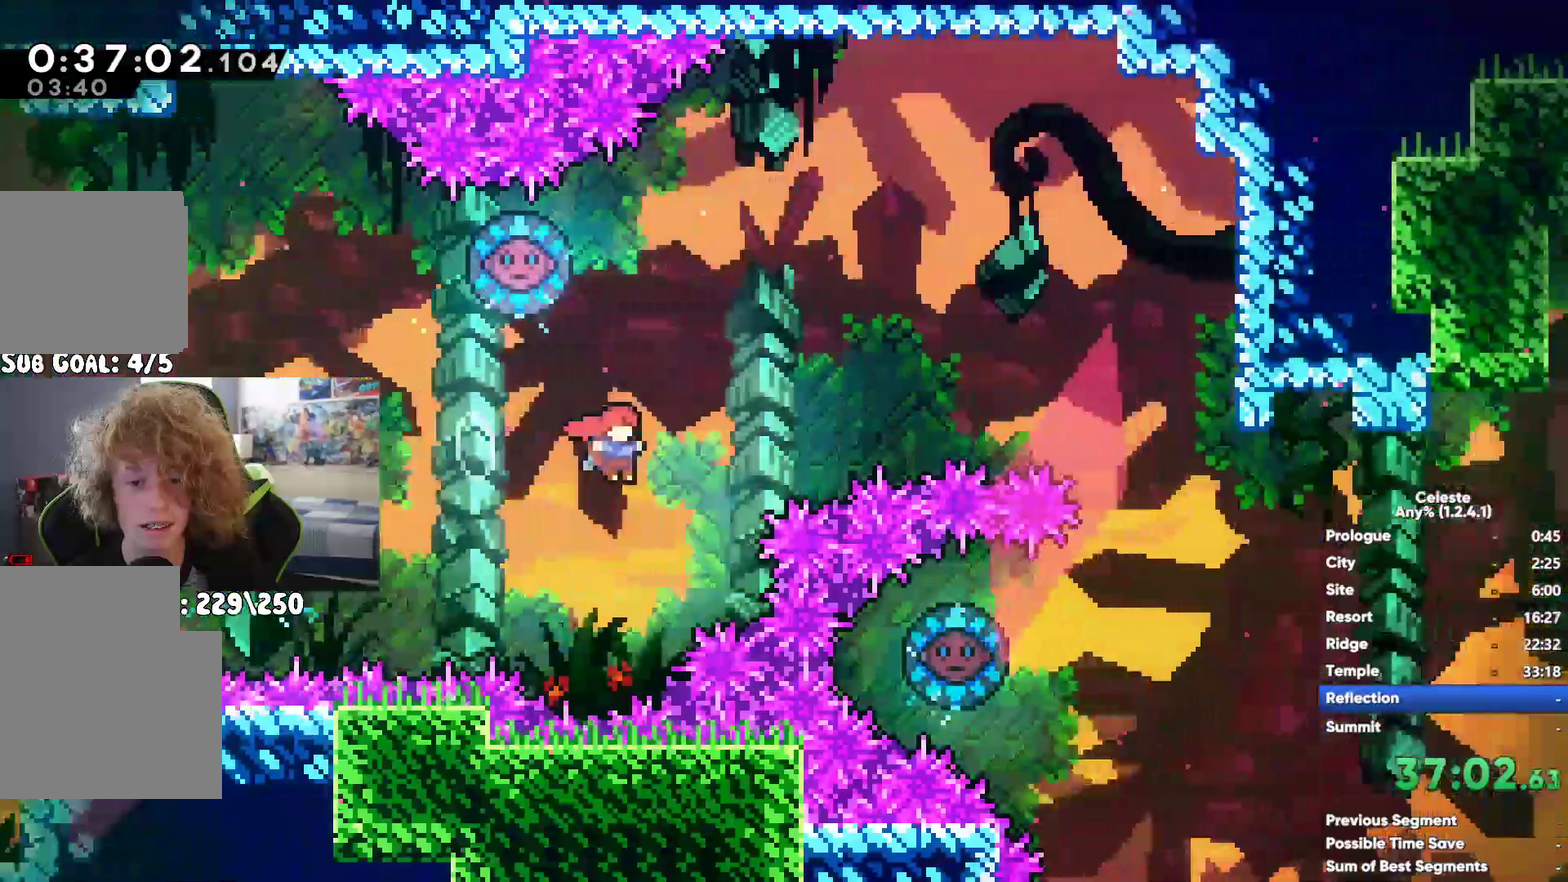
{"buttons": [], "left_stick": "center", "right_stick": "center", "events": [[100, "left_stick", "center"]]}
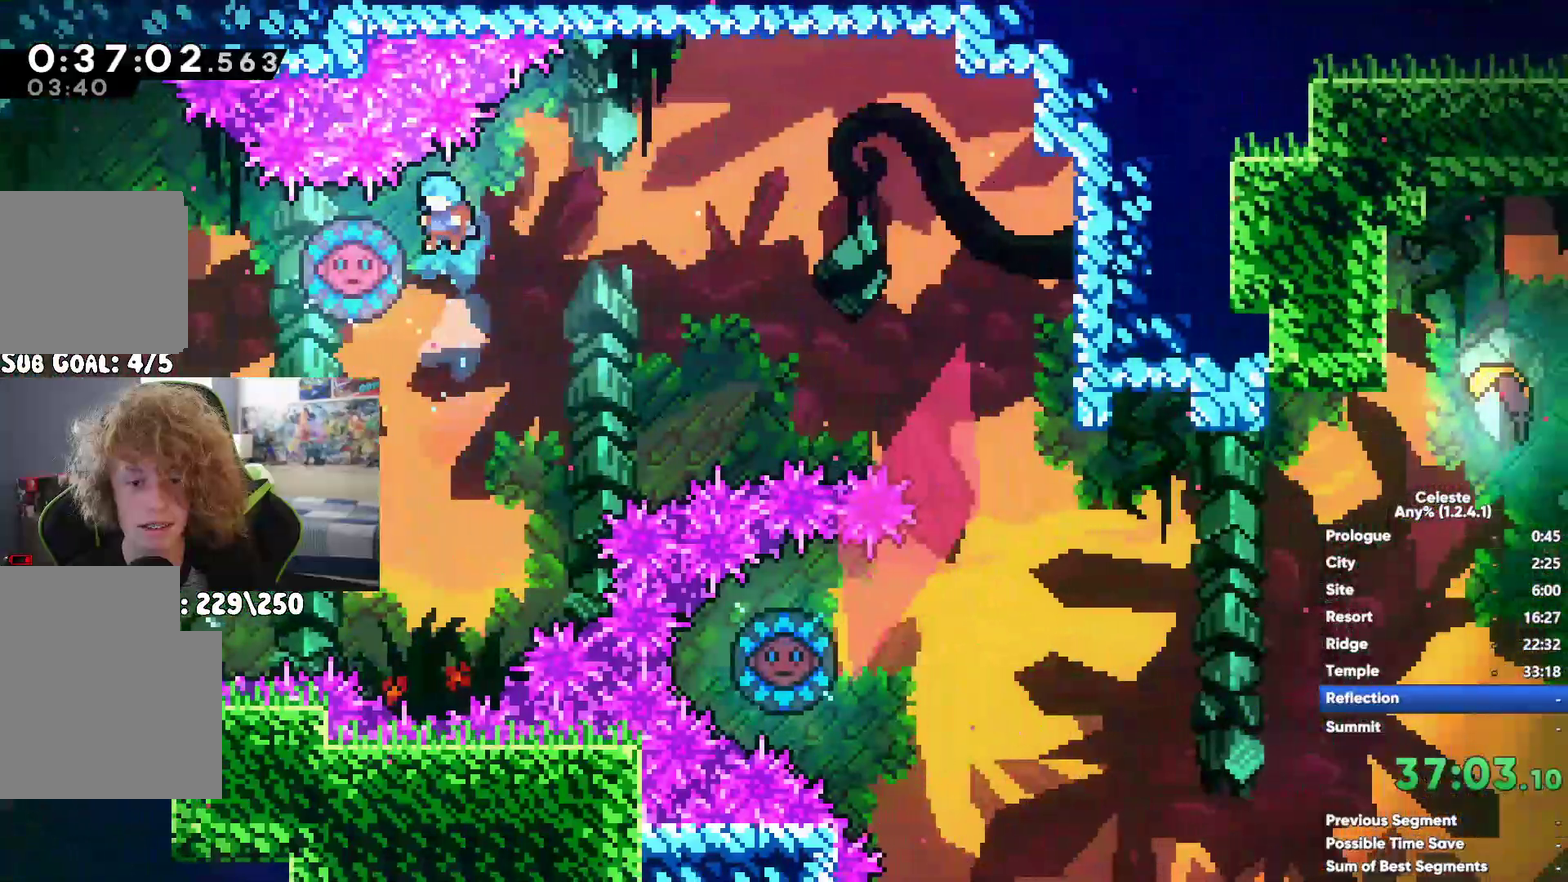
{"buttons": [], "left_stick": "left", "right_stick": "center", "events": [[33, "left_stick", "left"]]}
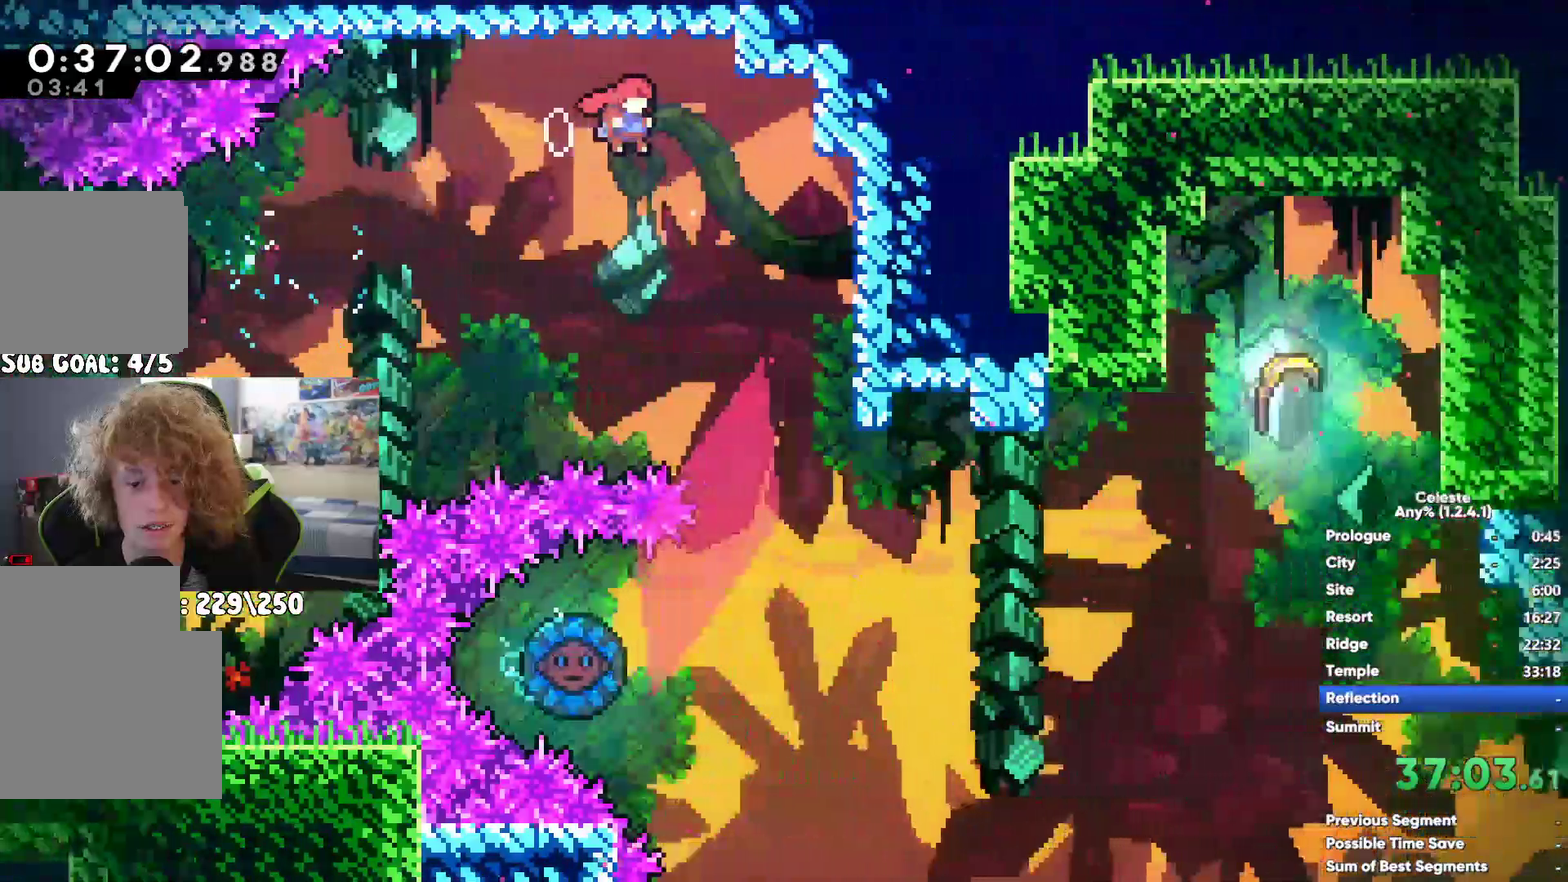
{"buttons": [], "left_stick": "center", "right_stick": "center", "events": [[150, "X", "down"], [300, "X", "up"], [333, "left_stick", "center"]]}
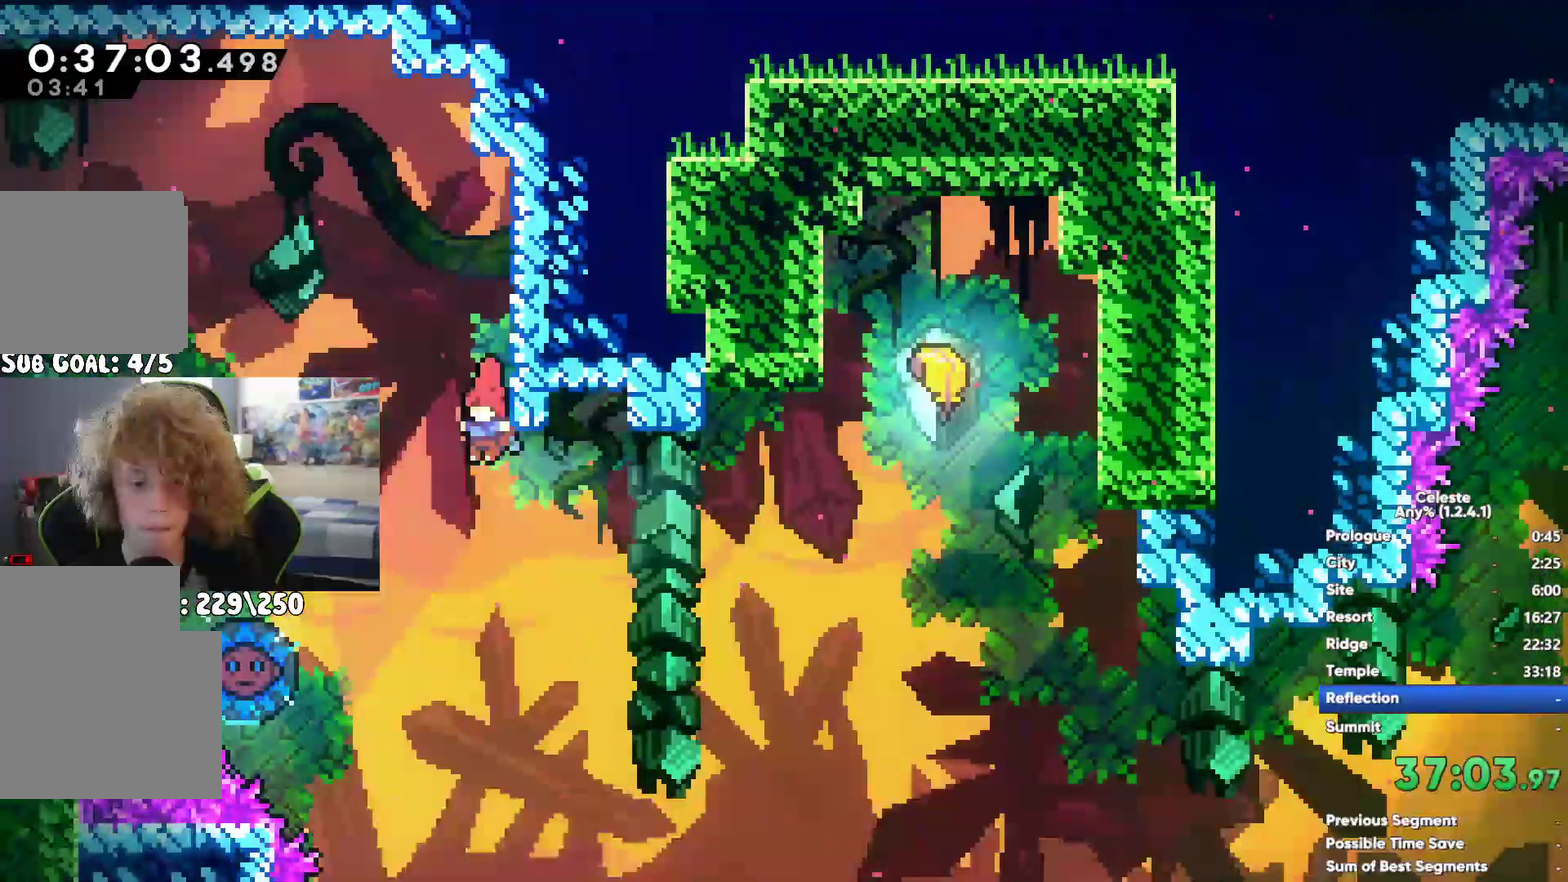
{"buttons": [], "left_stick": "center", "right_stick": "center"}
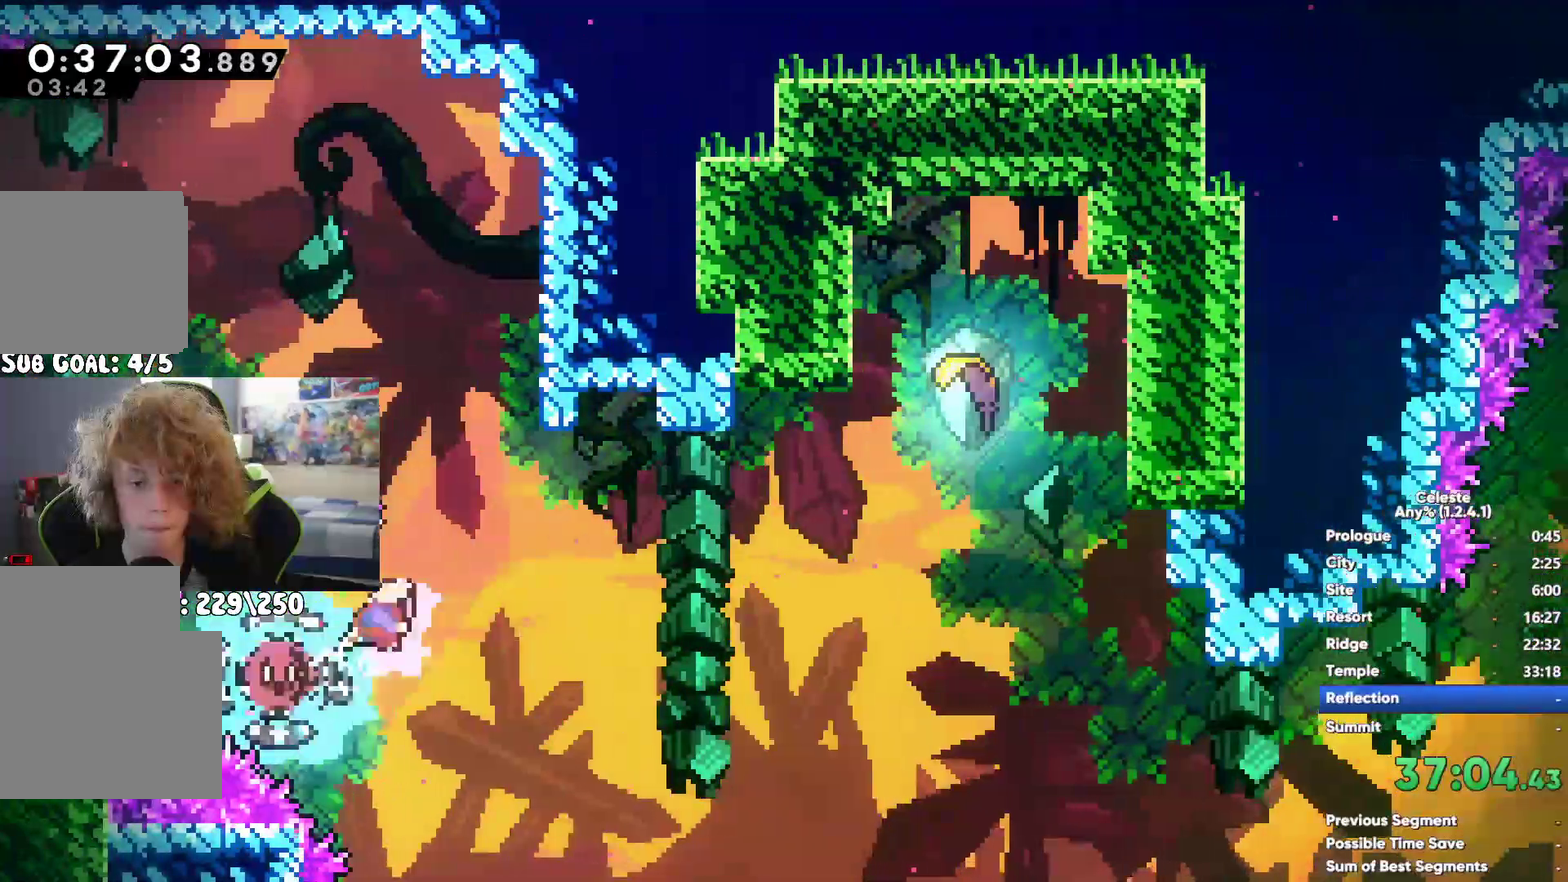
{"buttons": [], "left_stick": "down-left", "right_stick": "center"}
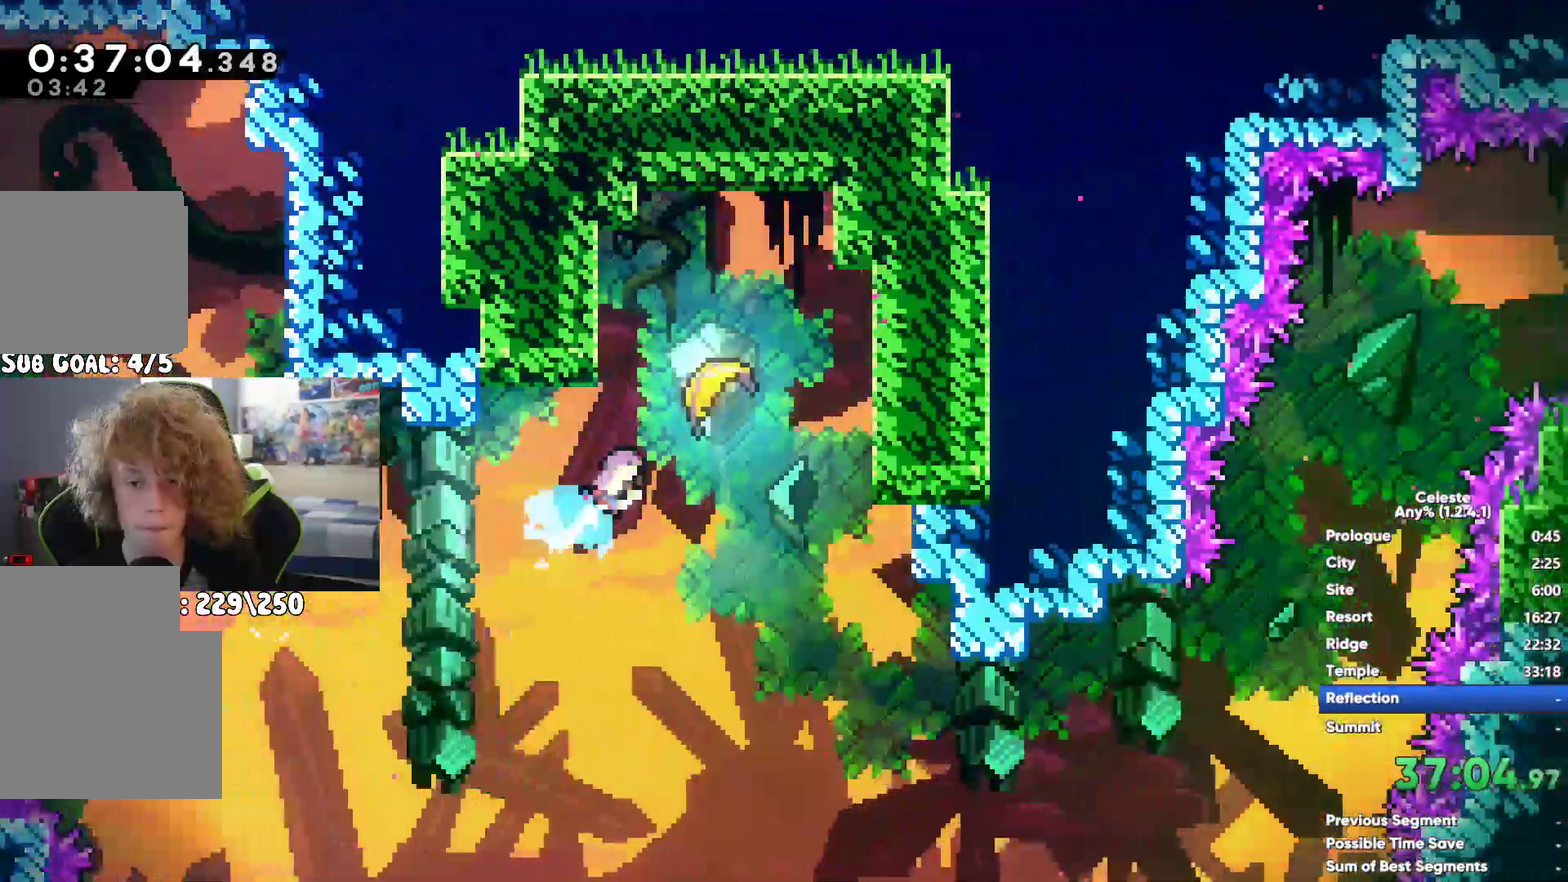
{"buttons": [], "left_stick": "center", "right_stick": "center", "events": [[250, "left_stick", "down"], [467, "left_stick", "center"]]}
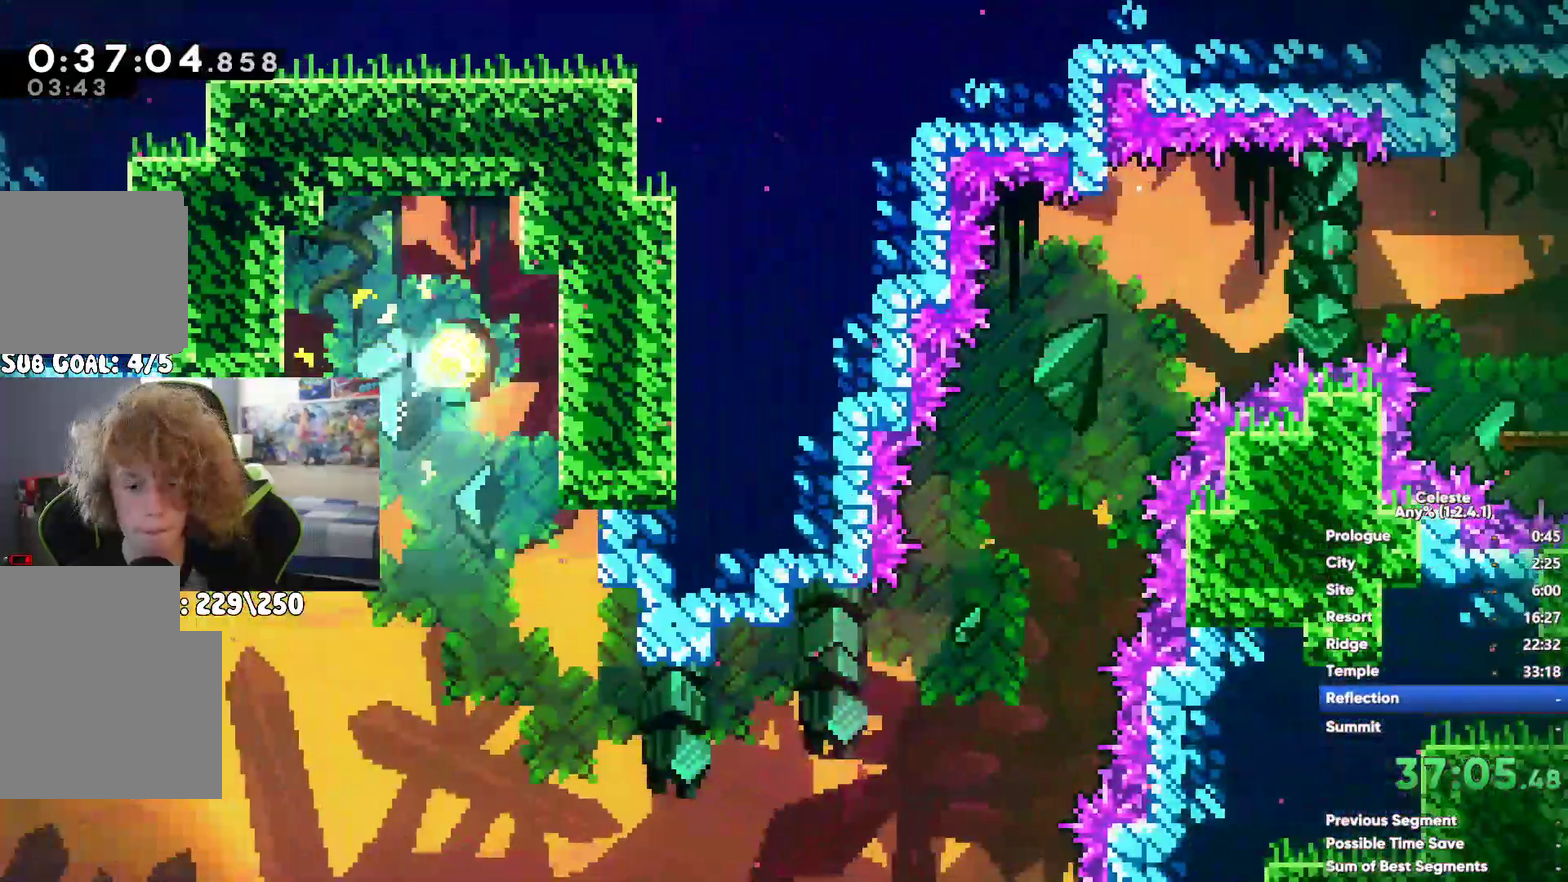
{"buttons": [], "left_stick": "up", "right_stick": "center", "events": [[100, "left_stick", "up"]]}